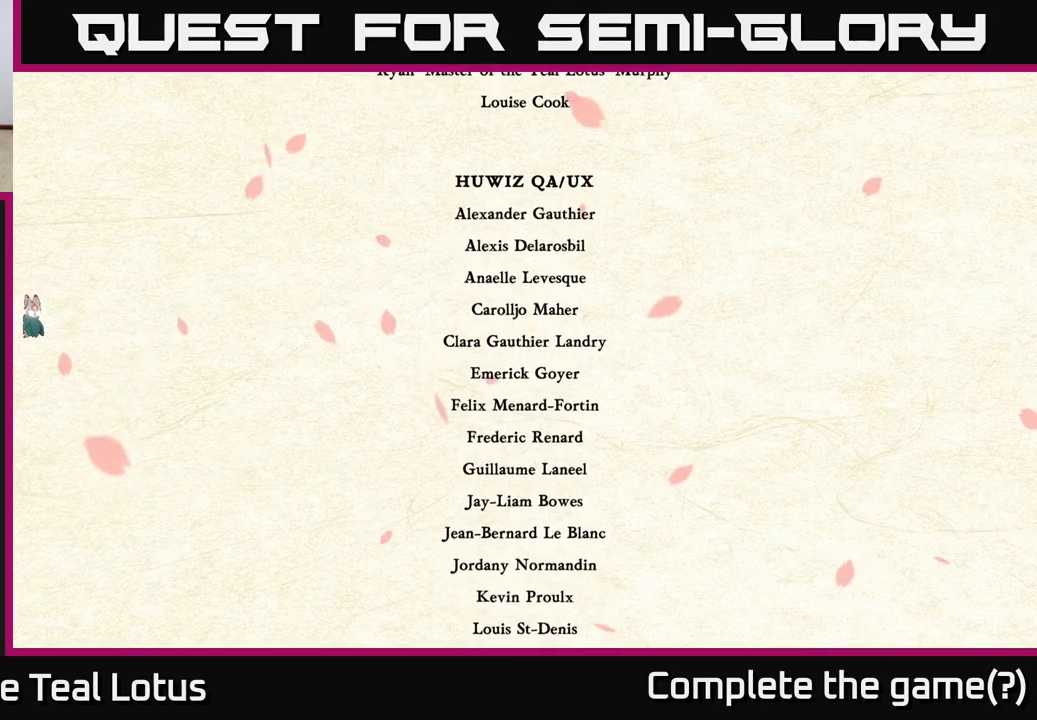
Gameplay with a controller (Xbox layout); each line is a JSON object with the inputs held at the frame after it. "events" lists button and stick changes between this image and that frame as [ms after this image, input, new state], when the widget could be followed in between.
{"buttons": [], "left_stick": "left", "right_stick": "center", "events": [[333, "left_stick", "left"]]}
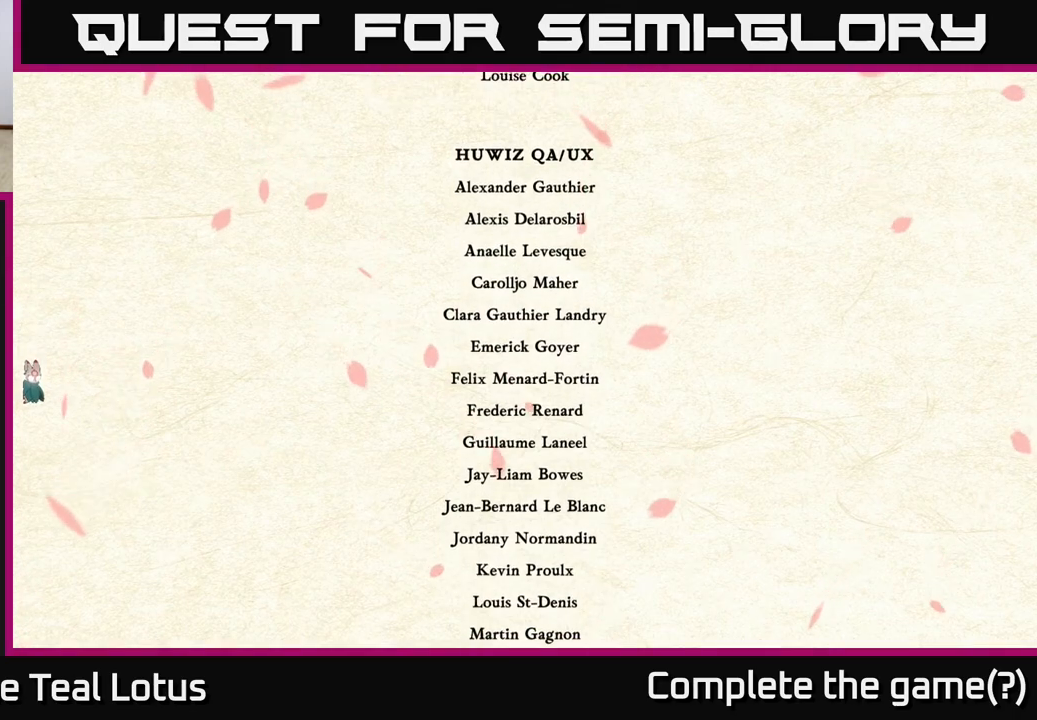
{"buttons": [], "left_stick": "left", "right_stick": "center", "events": []}
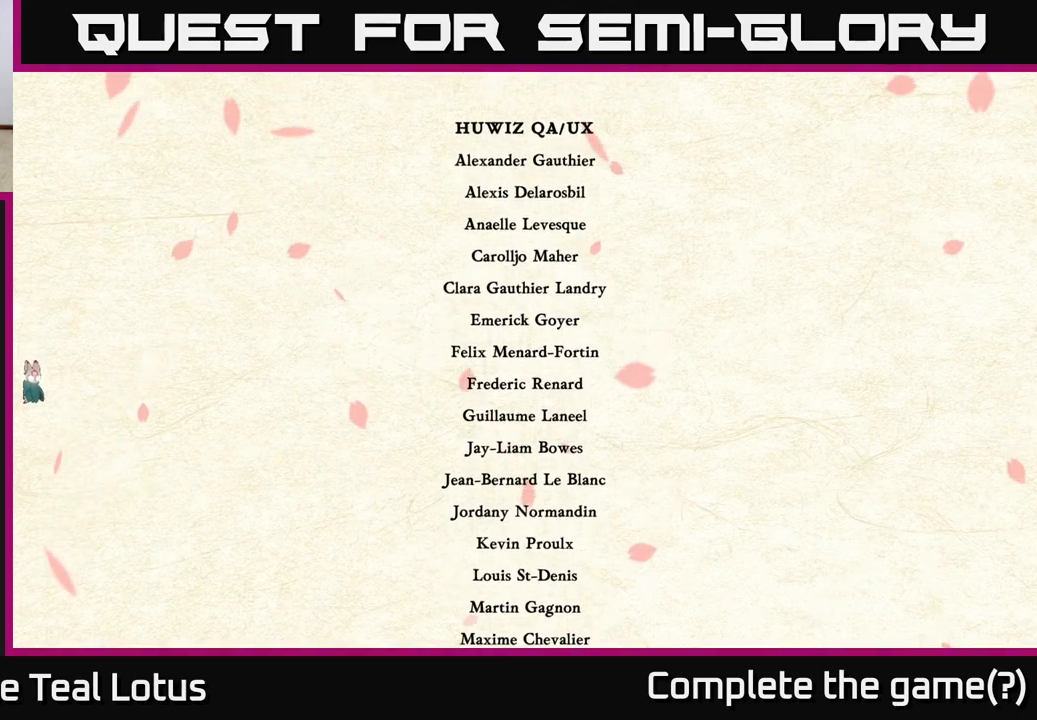
{"buttons": [], "left_stick": "left", "right_stick": "center", "events": [[250, "A", "down"], [400, "A", "up"]]}
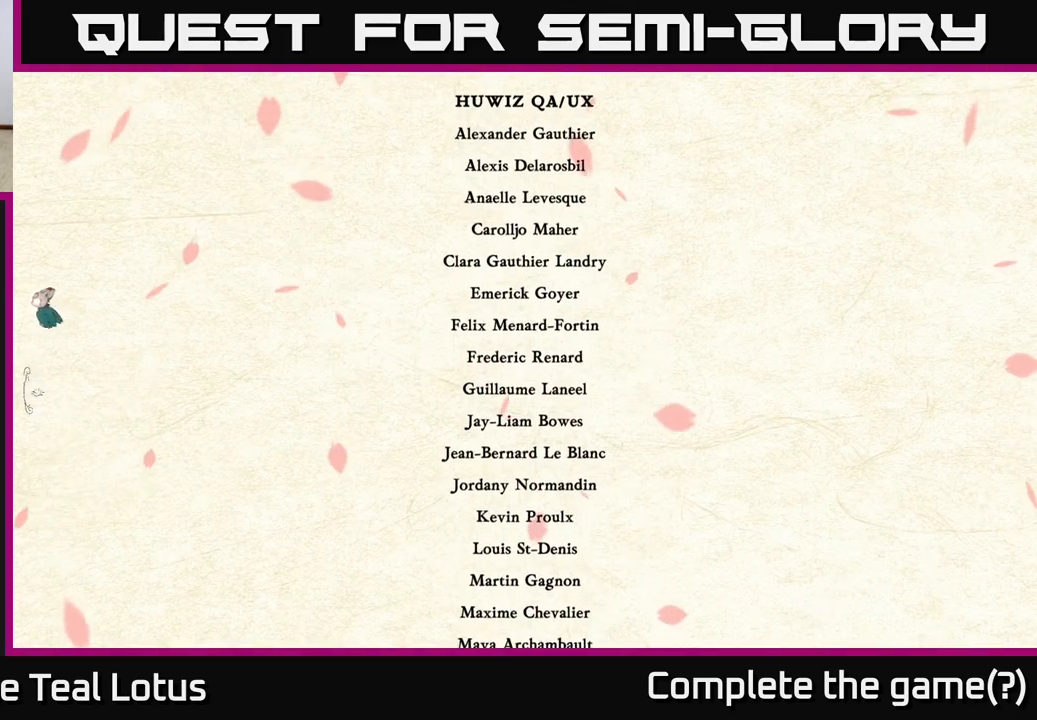
{"buttons": ["A"], "left_stick": "left", "right_stick": "center", "events": [[133, "A", "down"], [233, "A", "up"], [483, "A", "down"]]}
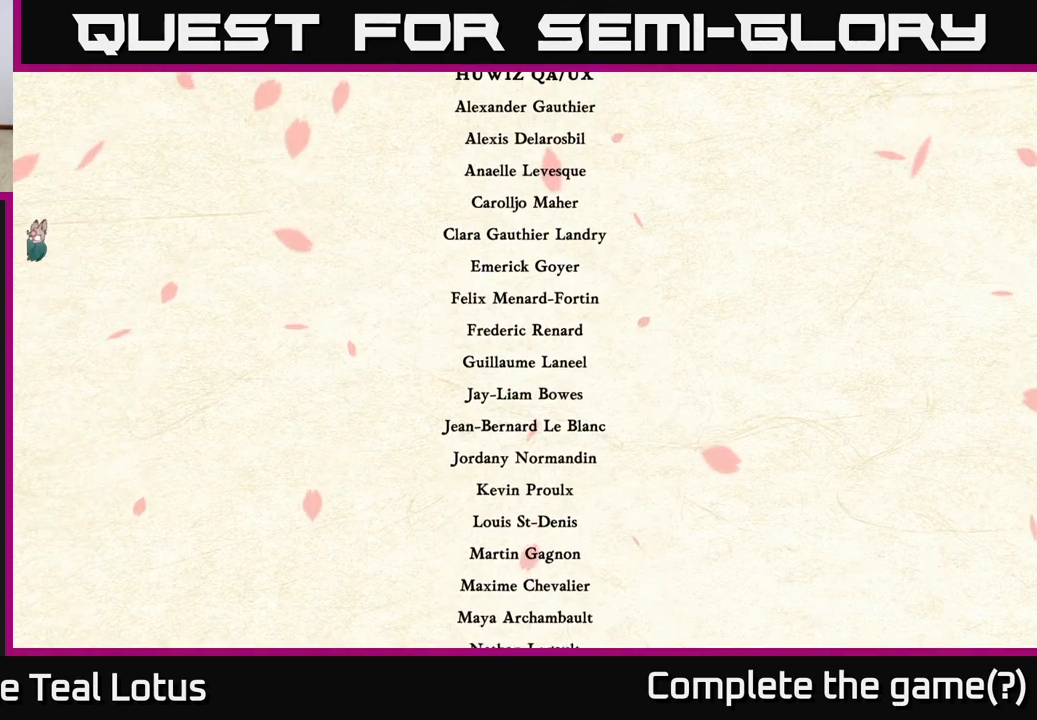
{"buttons": [], "left_stick": "left", "right_stick": "center", "events": [[100, "A", "up"], [350, "A", "down"], [467, "A", "up"]]}
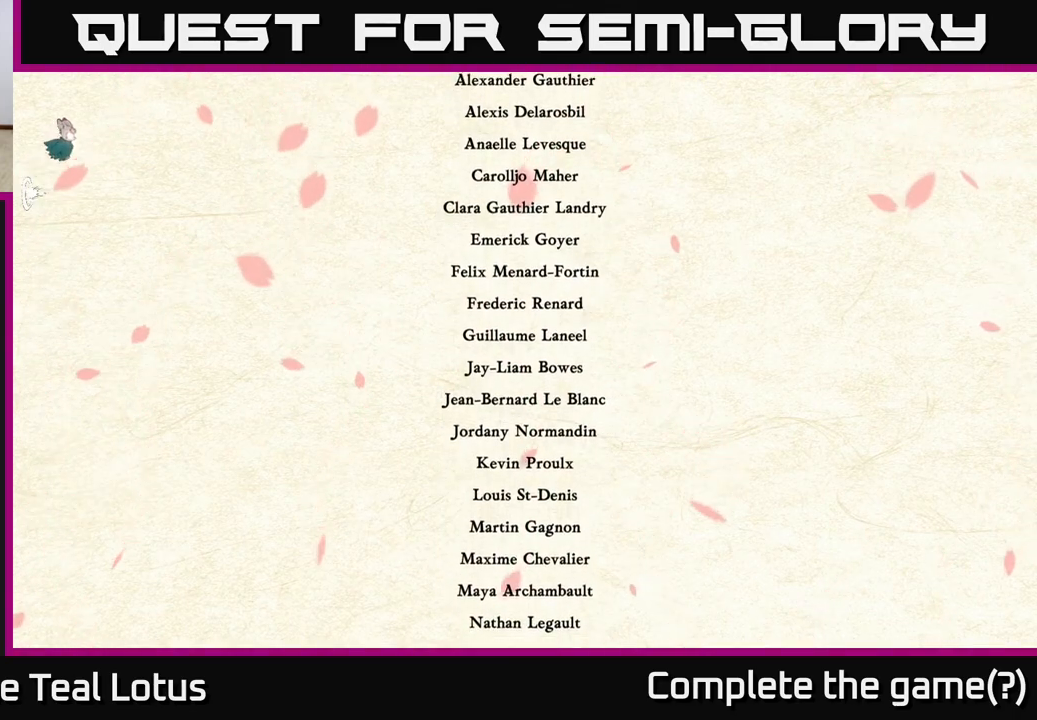
{"buttons": [], "left_stick": "left", "right_stick": "center", "events": []}
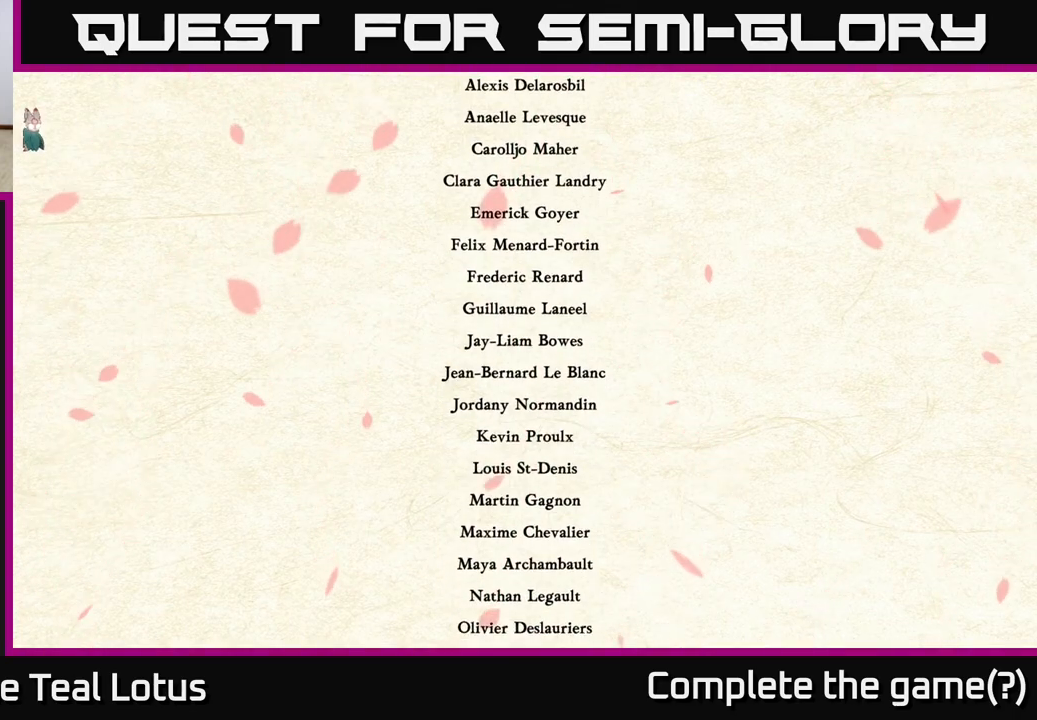
{"buttons": [], "left_stick": "left", "right_stick": "center", "events": [[133, "left_stick", "center"], [467, "left_stick", "left"]]}
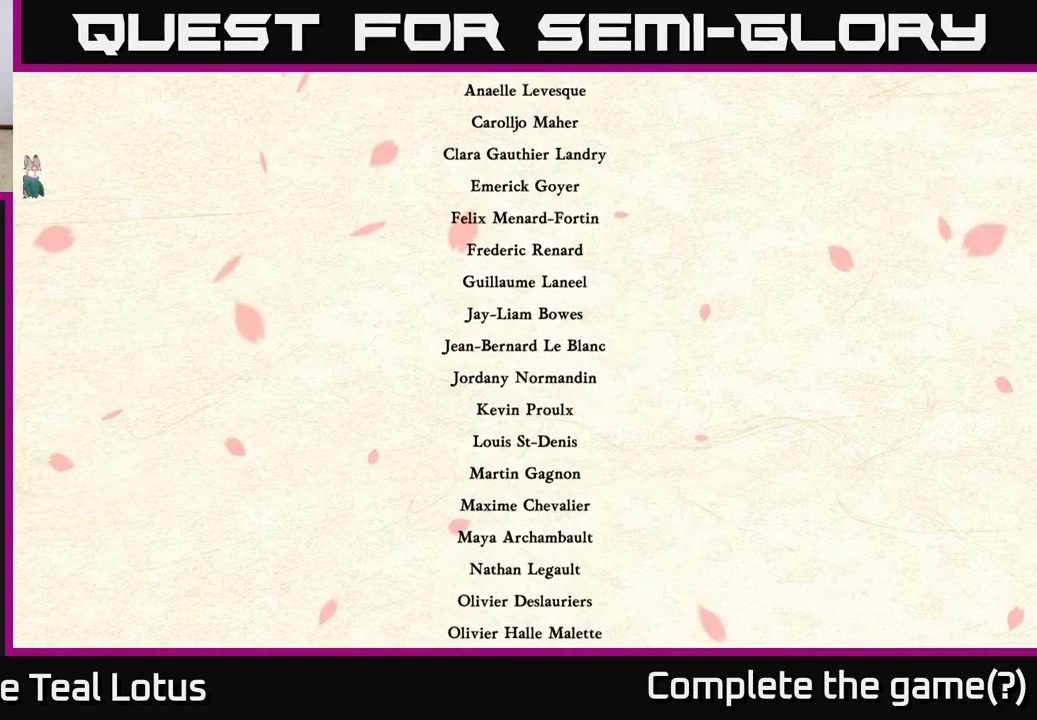
{"buttons": ["A", "L2"], "left_stick": "right", "right_stick": "center", "events": [[200, "A", "down"], [250, "left_stick", "right"], [367, "L2", "down"]]}
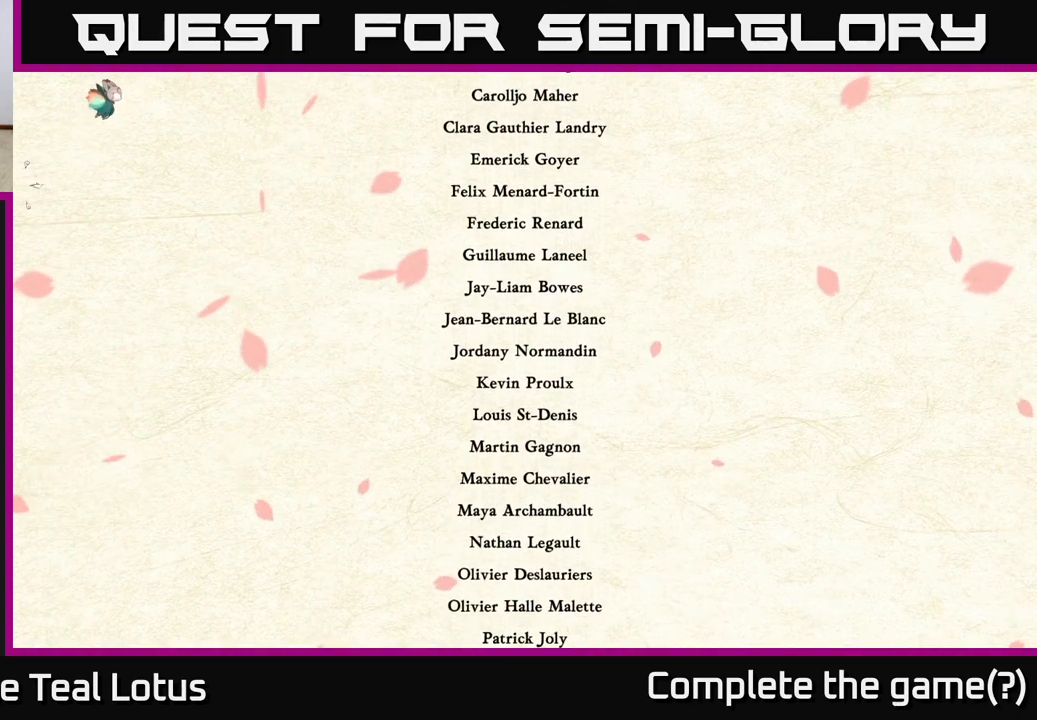
{"buttons": ["A", "L2"], "left_stick": "right", "right_stick": "center", "events": []}
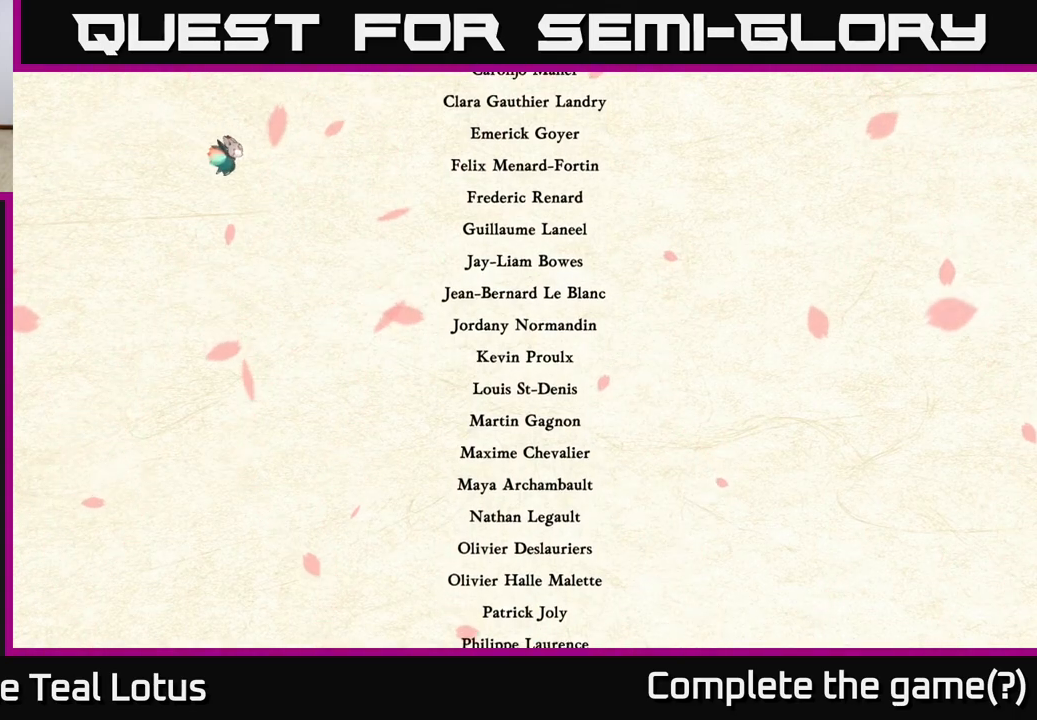
{"buttons": ["L2", "R2"], "left_stick": "right", "right_stick": "center", "events": [[83, "A", "up"], [250, "R2", "down"]]}
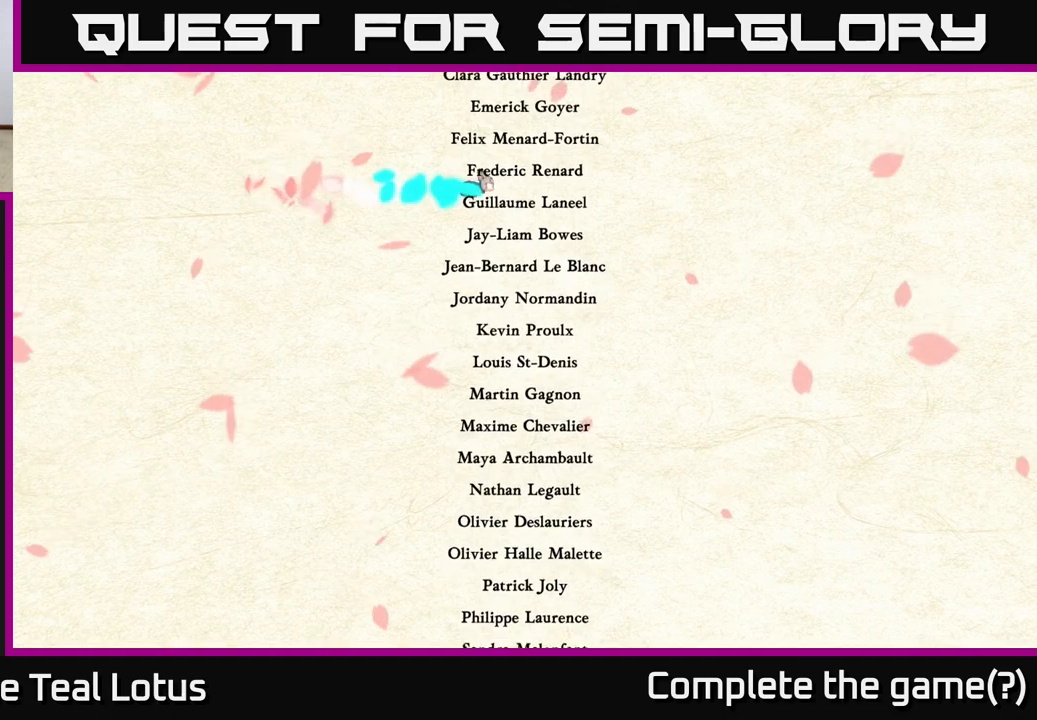
{"buttons": ["L2"], "left_stick": "right", "right_stick": "center", "events": [[133, "R2", "up"]]}
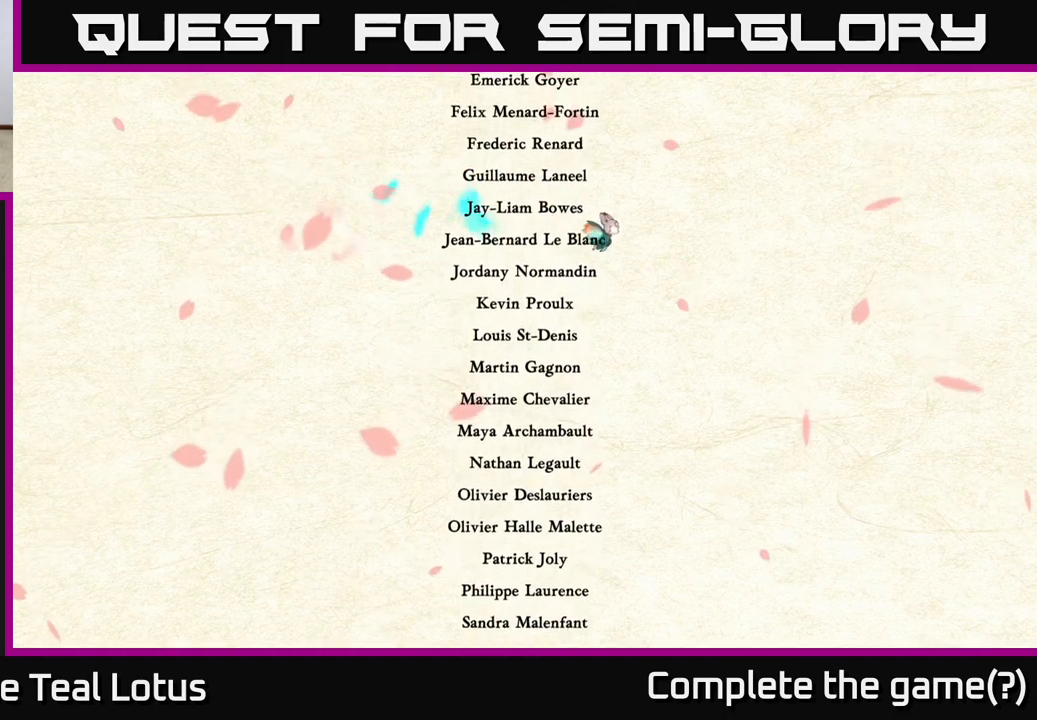
{"buttons": ["L2"], "left_stick": "right", "right_stick": "center", "events": []}
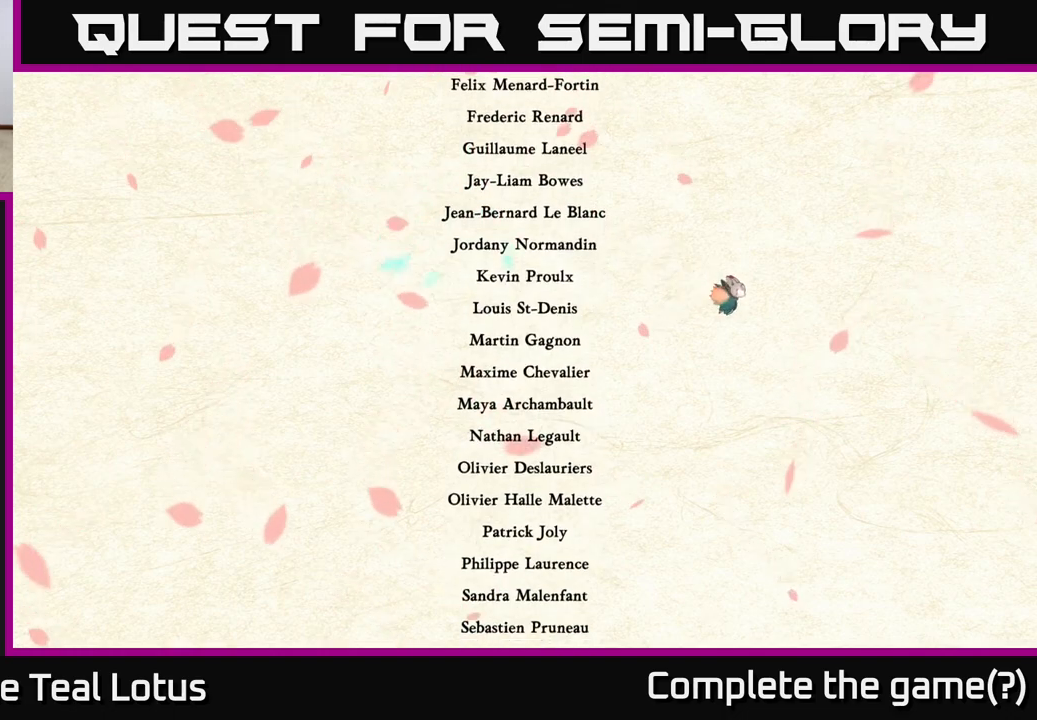
{"buttons": ["A"], "left_stick": "right", "right_stick": "center", "events": [[250, "L2", "up"], [450, "A", "down"]]}
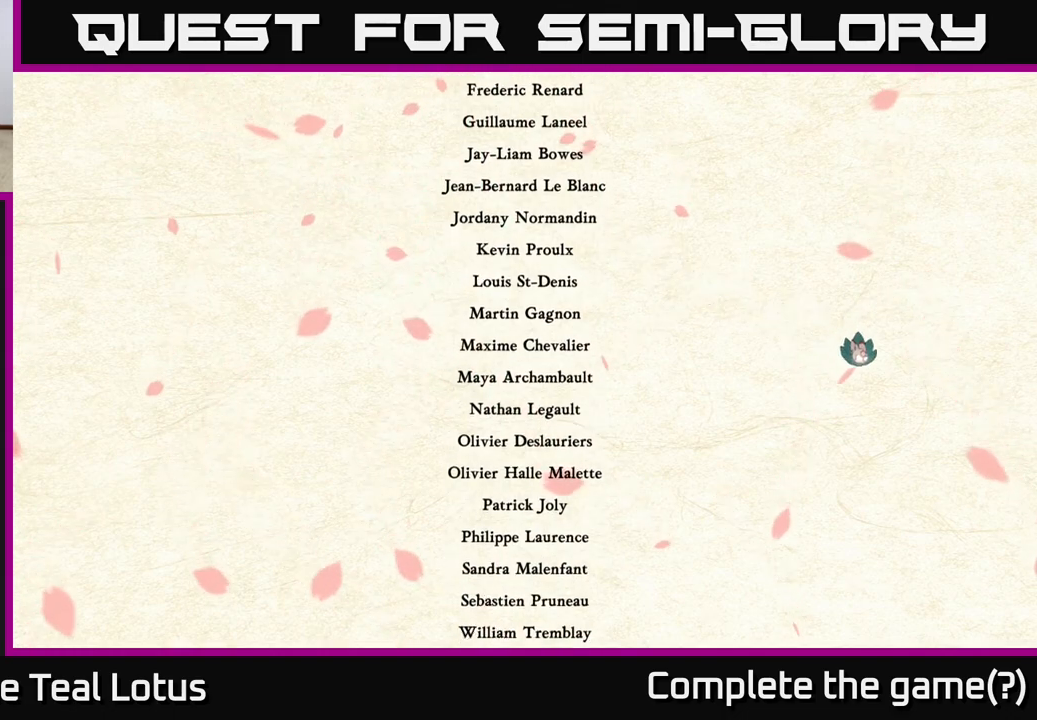
{"buttons": [], "left_stick": "right", "right_stick": "center", "events": [[367, "A", "up"]]}
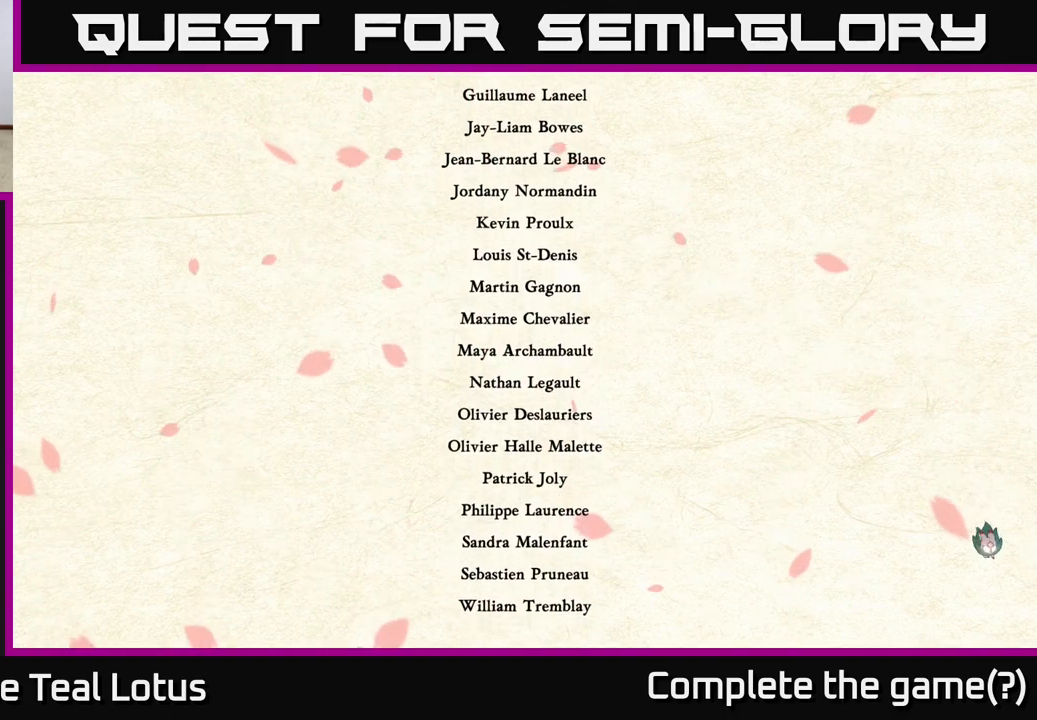
{"buttons": ["A"], "left_stick": "right", "right_stick": "center", "events": [[100, "A", "down"], [300, "A", "up"], [400, "A", "down"]]}
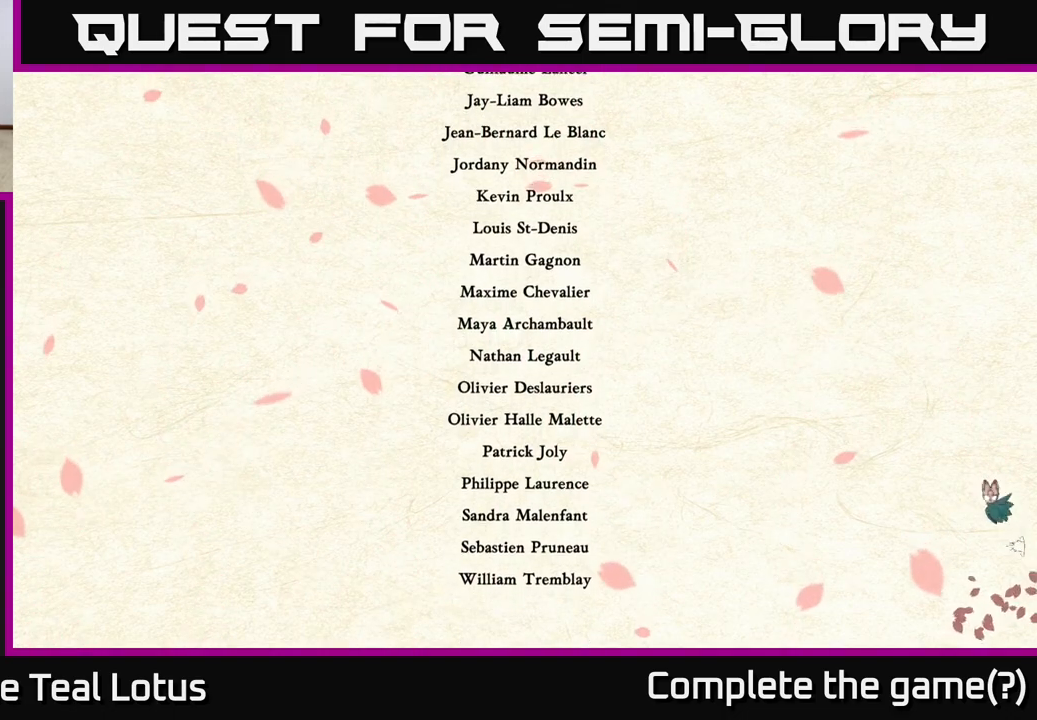
{"buttons": [], "left_stick": "right", "right_stick": "center", "events": [[100, "A", "up"], [217, "A", "down"], [383, "A", "up"]]}
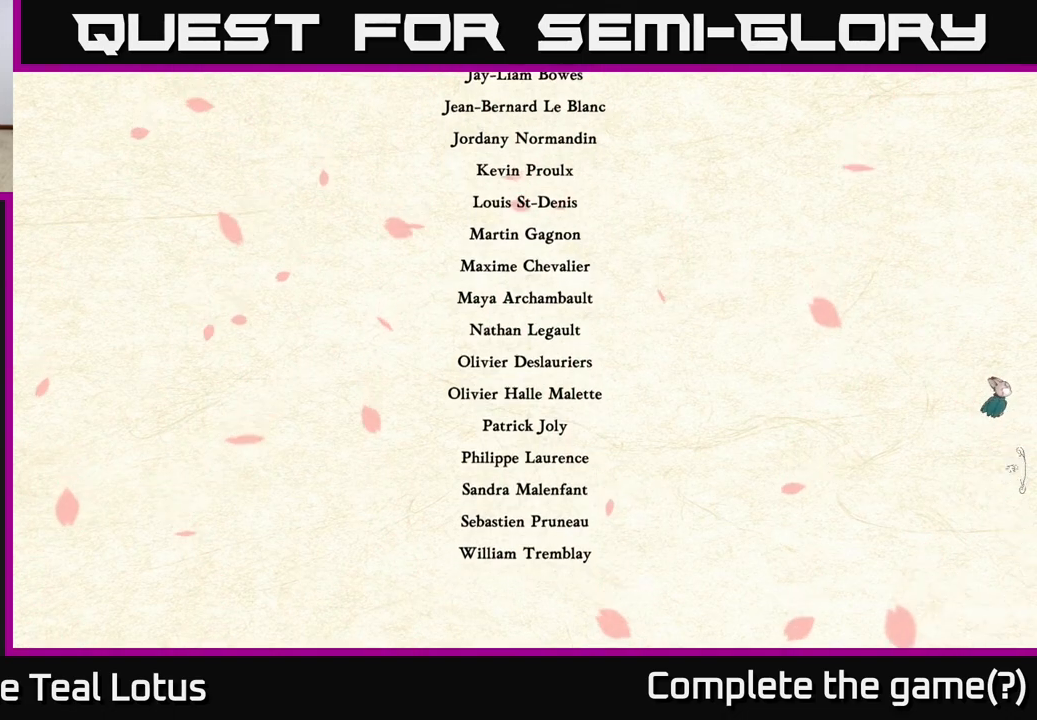
{"buttons": ["A"], "left_stick": "right", "right_stick": "center", "events": [[83, "A", "down"], [317, "A", "up"], [450, "A", "down"]]}
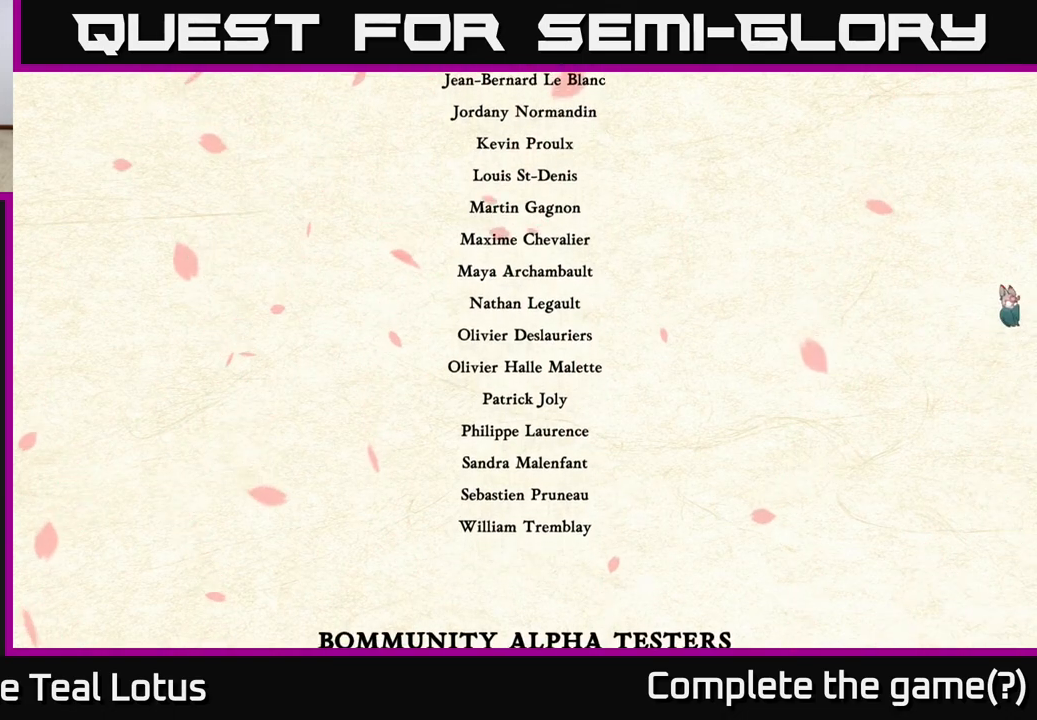
{"buttons": [], "left_stick": "right", "right_stick": "center", "events": [[150, "A", "up"], [317, "A", "down"], [500, "A", "up"]]}
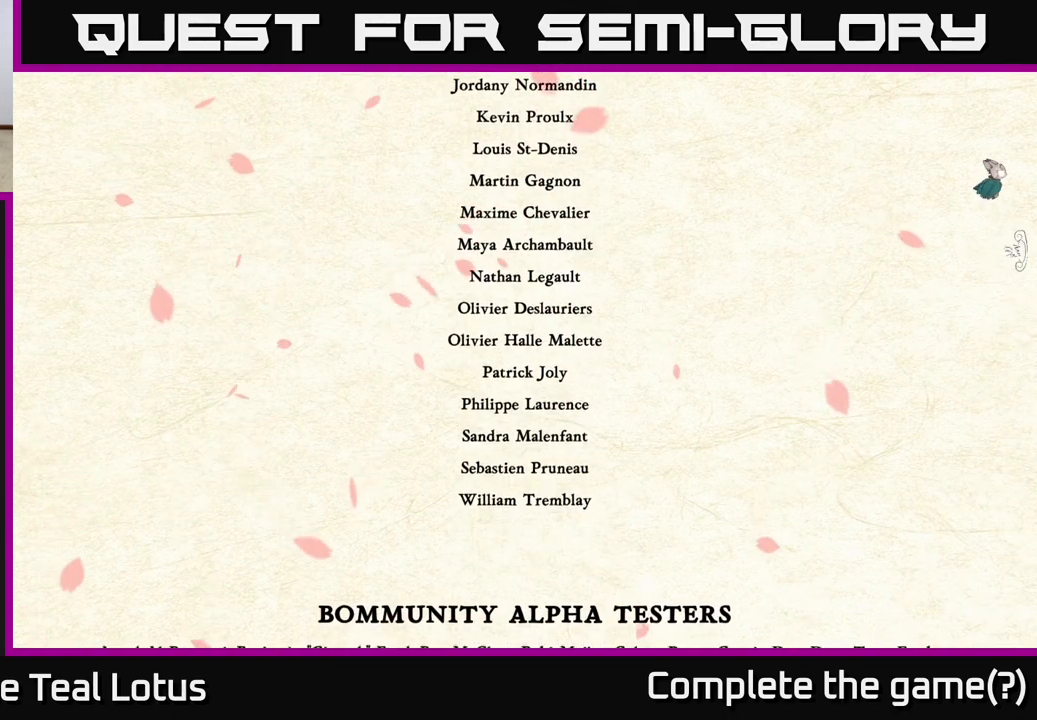
{"buttons": [], "left_stick": "right", "right_stick": "center", "events": [[283, "A", "down"], [417, "A", "up"]]}
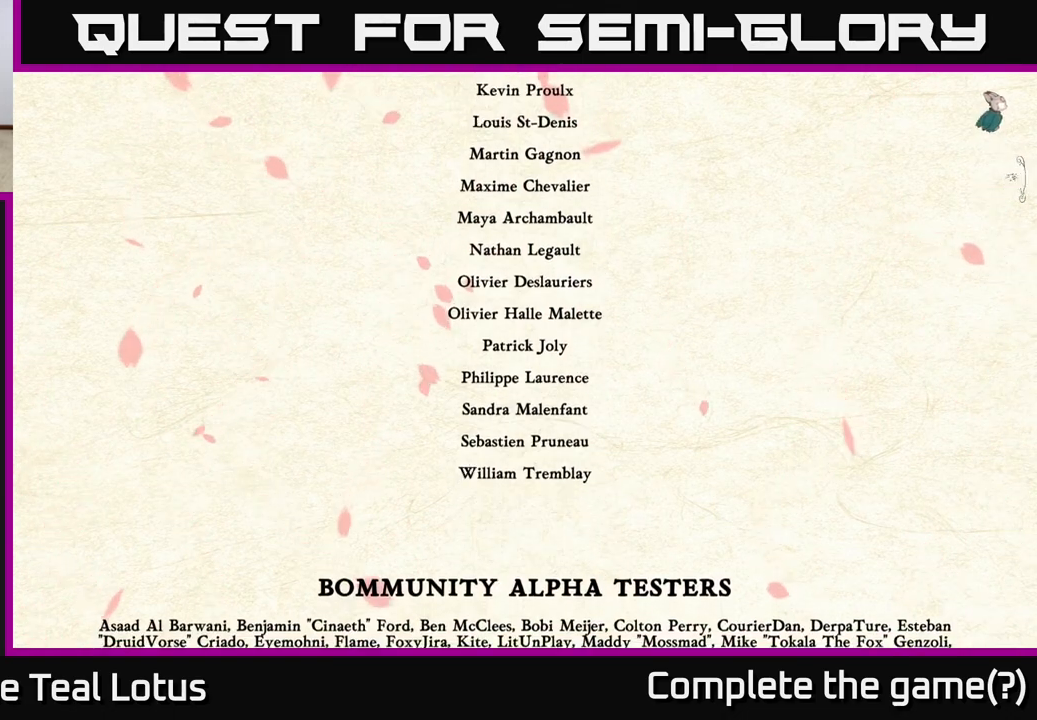
{"buttons": ["A", "L2"], "left_stick": "left", "right_stick": "center", "events": [[267, "A", "down"], [267, "L2", "down"], [300, "left_stick", "left"]]}
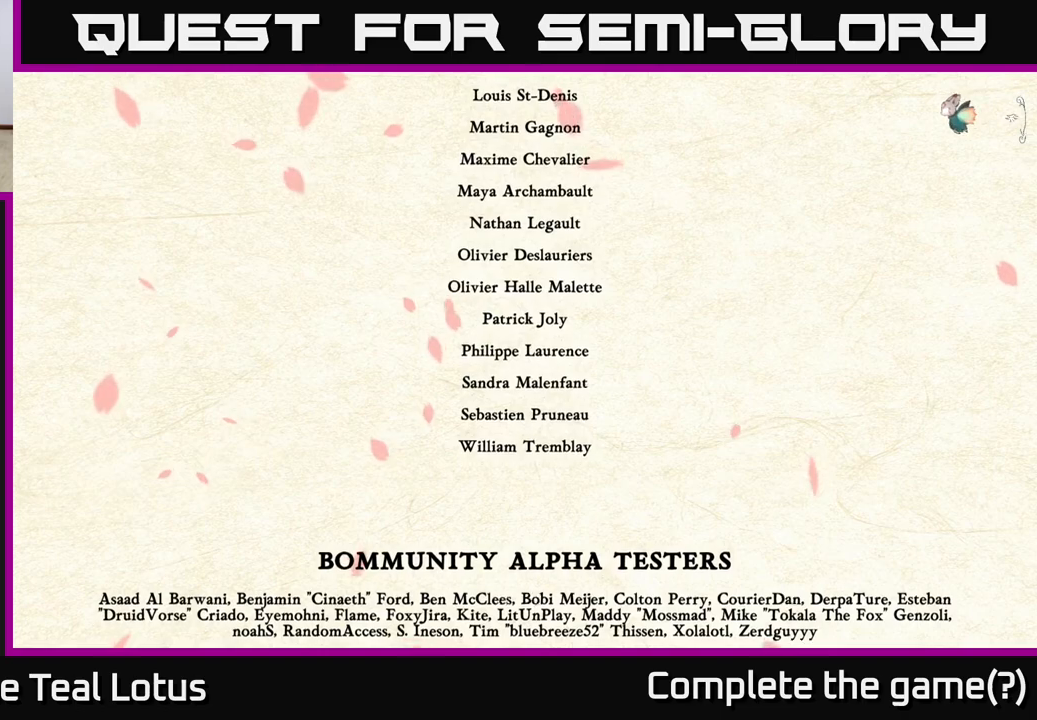
{"buttons": ["A", "L2"], "left_stick": "left", "right_stick": "center", "events": []}
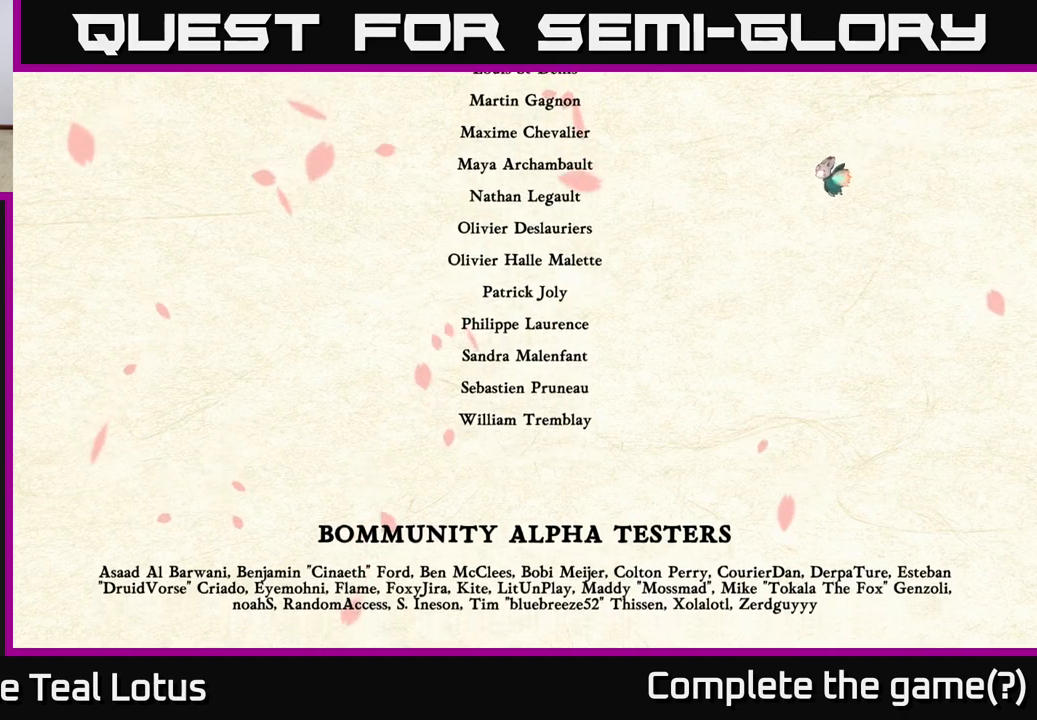
{"buttons": ["L2"], "left_stick": "left", "right_stick": "center", "events": [[317, "A", "up"]]}
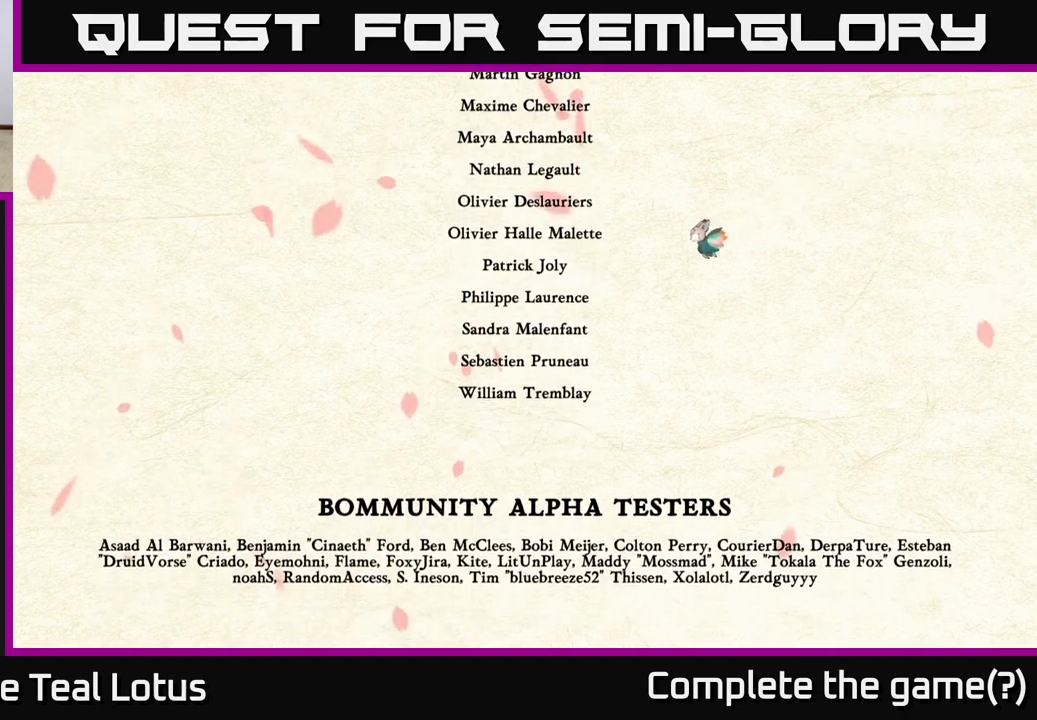
{"buttons": ["L2"], "left_stick": "left", "right_stick": "center", "events": []}
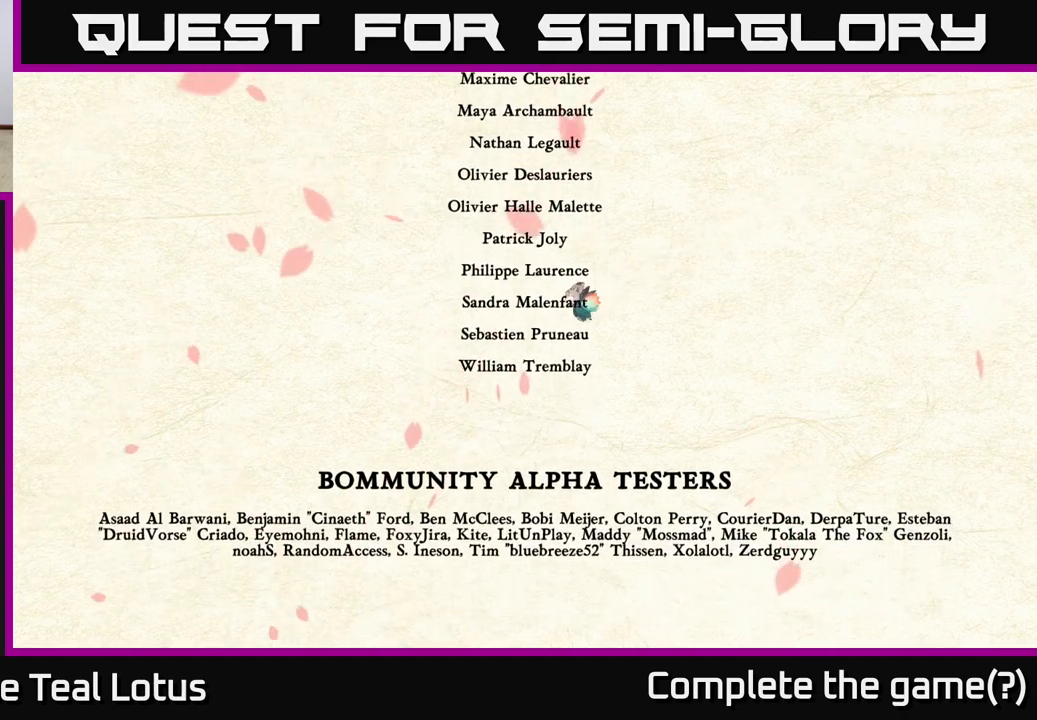
{"buttons": ["L2"], "left_stick": "left", "right_stick": "center", "events": []}
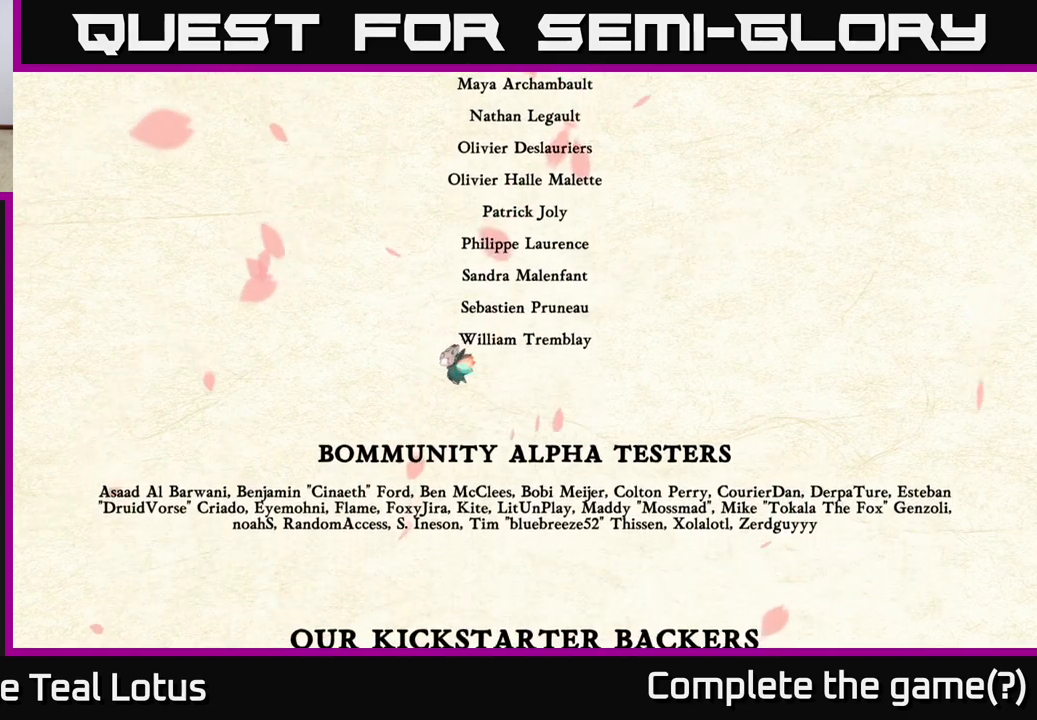
{"buttons": ["L2"], "left_stick": "left", "right_stick": "center", "events": []}
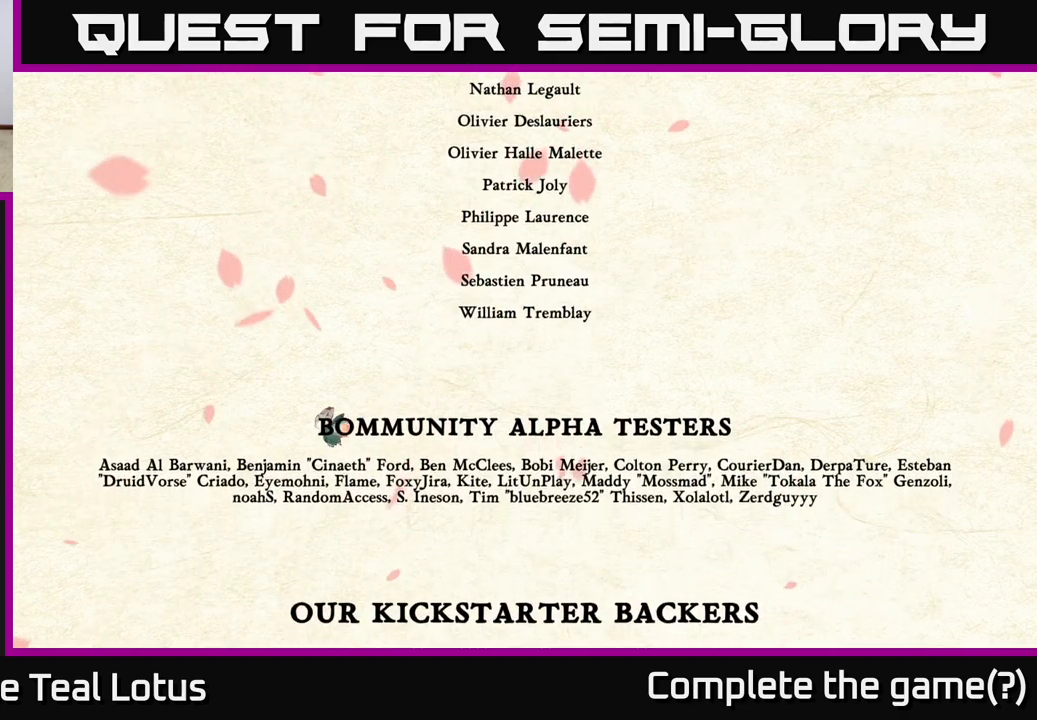
{"buttons": ["L2"], "left_stick": "left", "right_stick": "center", "events": []}
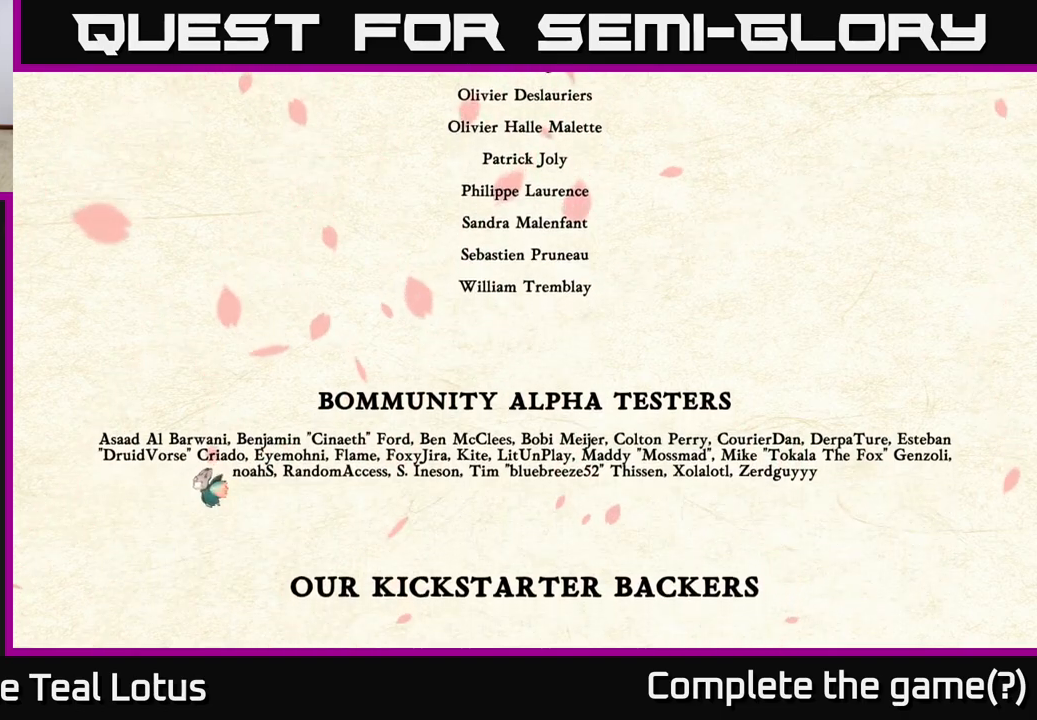
{"buttons": ["L2"], "left_stick": "left", "right_stick": "center", "events": []}
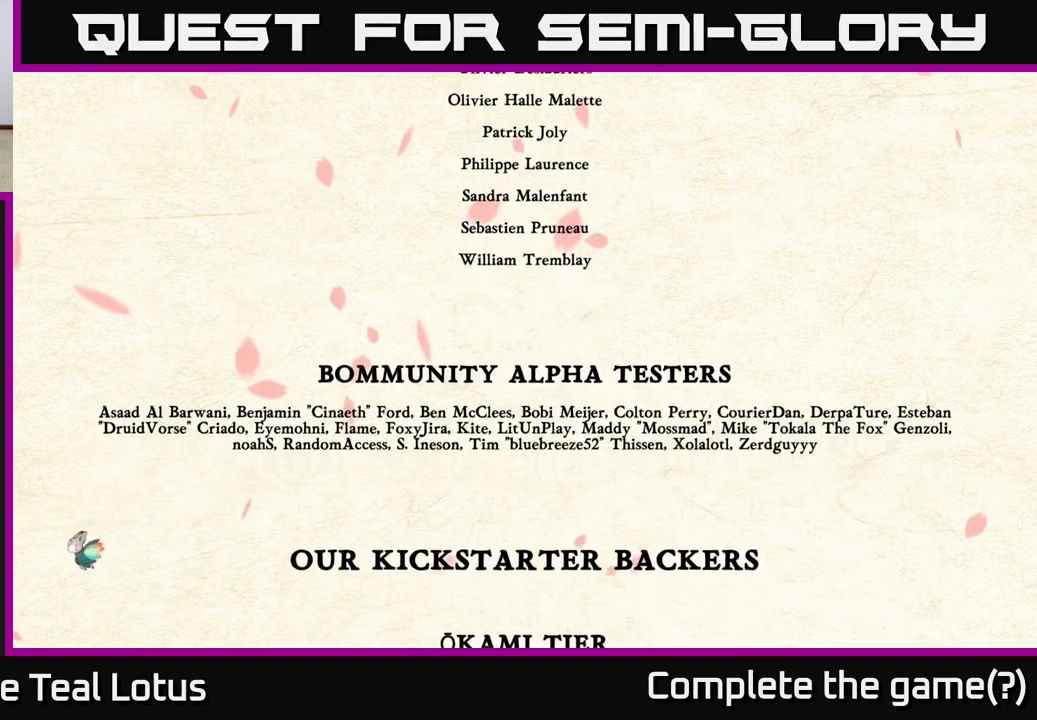
{"buttons": ["L2"], "left_stick": "left", "right_stick": "center", "events": []}
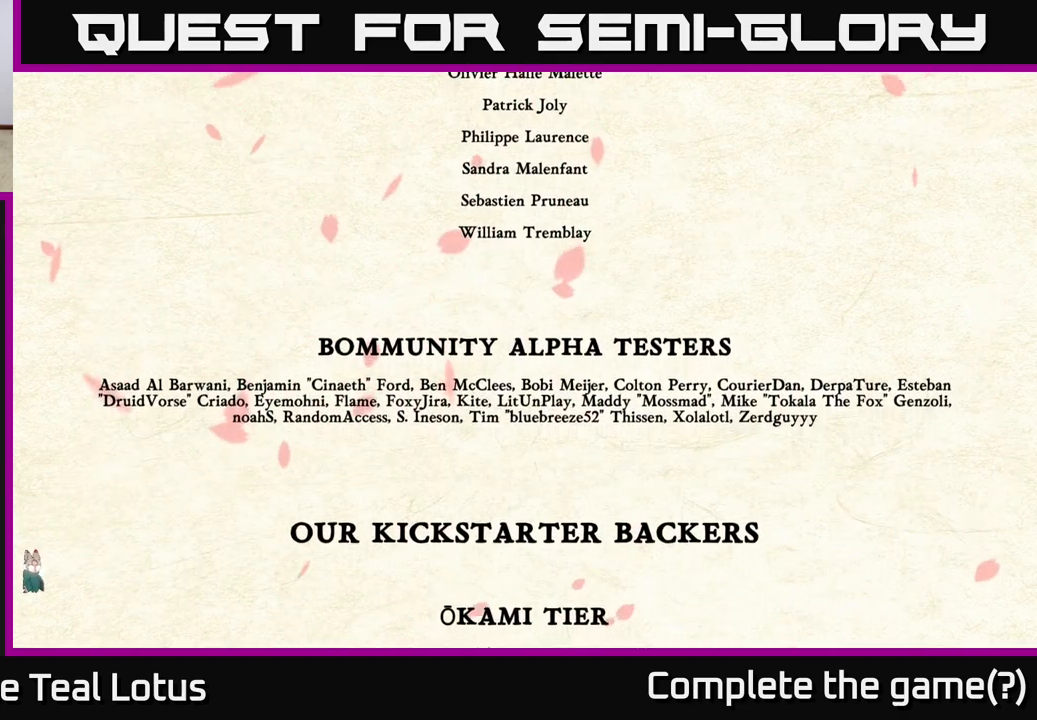
{"buttons": [], "left_stick": "left", "right_stick": "center", "events": [[417, "L2", "up"]]}